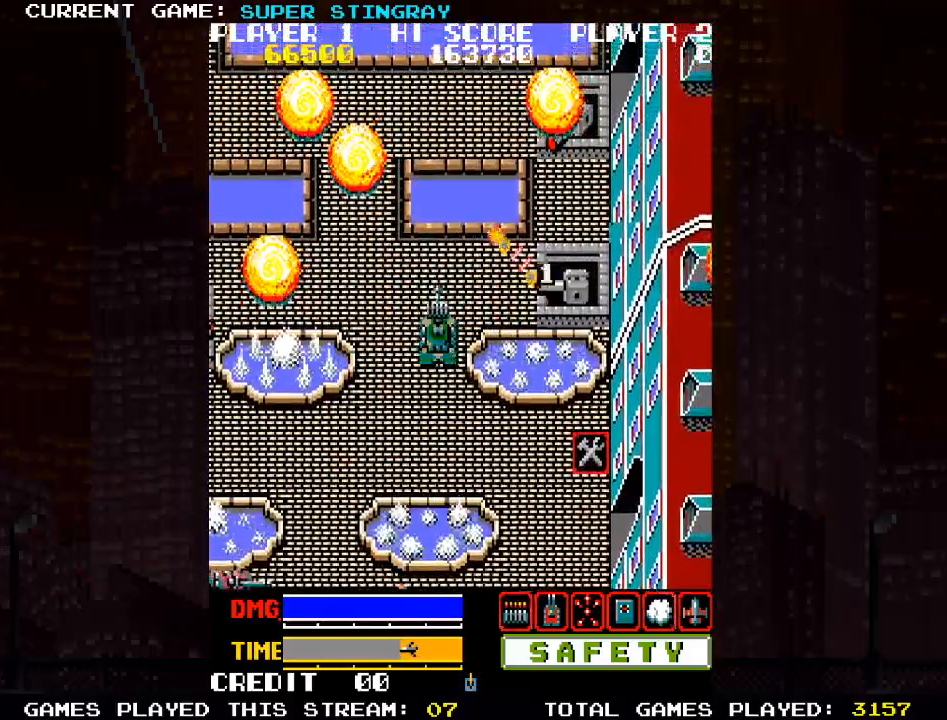
Gameplay with a controller (arcade stick); each line is a JSON object with the inputs held at the frame after it. "events" lists button and stick changes between this image and that frame as [ms after this image, input, new state], when the widget could be followed in between. Not read: L3 R3 X.
{"buttons": [], "left_stick": "up-right", "events": [[17, "left_stick", "up-left"], [67, "SQUARE", "down"], [217, "SQUARE", "up"], [350, "left_stick", "up-right"], [450, "SQUARE", "down"], [500, "SQUARE", "up"]]}
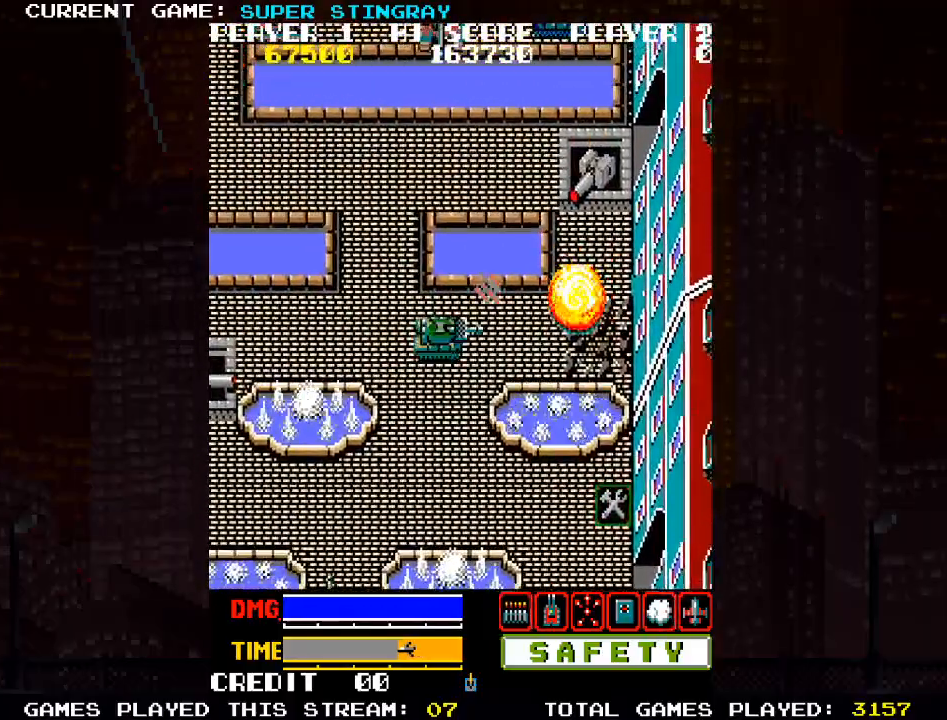
{"buttons": ["SQUARE"], "left_stick": "up-right", "events": [[83, "SQUARE", "down"], [100, "SQUARE", "up"], [150, "SQUARE", "down"], [217, "SQUARE", "up"], [267, "SQUARE", "down"], [333, "SQUARE", "up"], [367, "SQUARE", "down"], [417, "SQUARE", "up"], [483, "SQUARE", "down"]]}
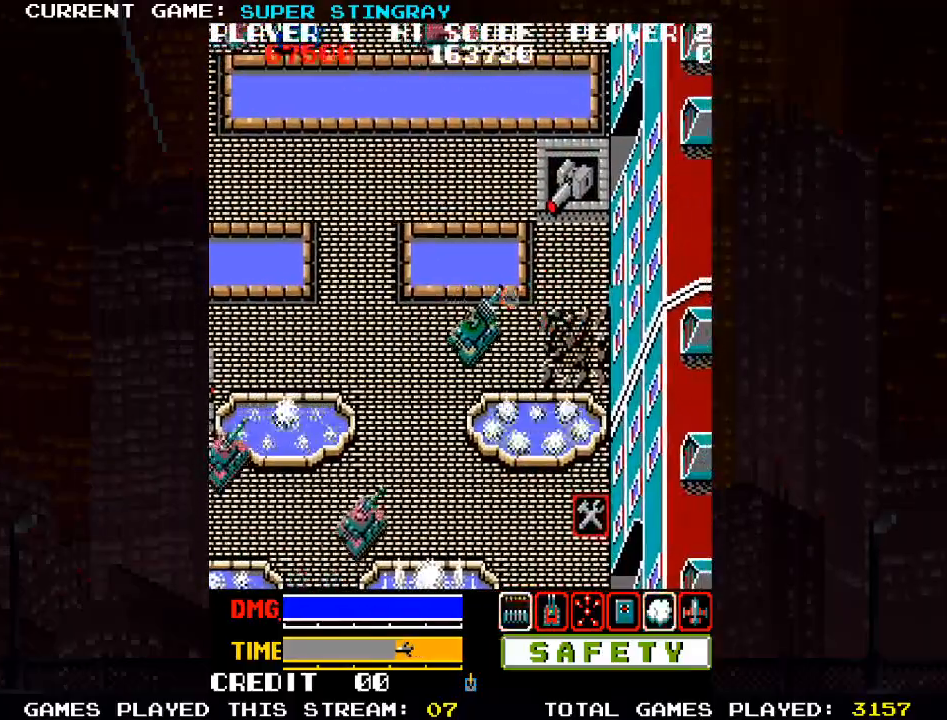
{"buttons": ["SQUARE"], "left_stick": "up-right", "events": [[33, "SQUARE", "up"], [67, "SQUARE", "down"], [133, "SQUARE", "up"], [183, "SQUARE", "down"], [250, "SQUARE", "up"], [267, "SQUARE", "down"], [333, "SQUARE", "up"], [400, "SQUARE", "down"], [450, "SQUARE", "up"], [483, "SQUARE", "down"]]}
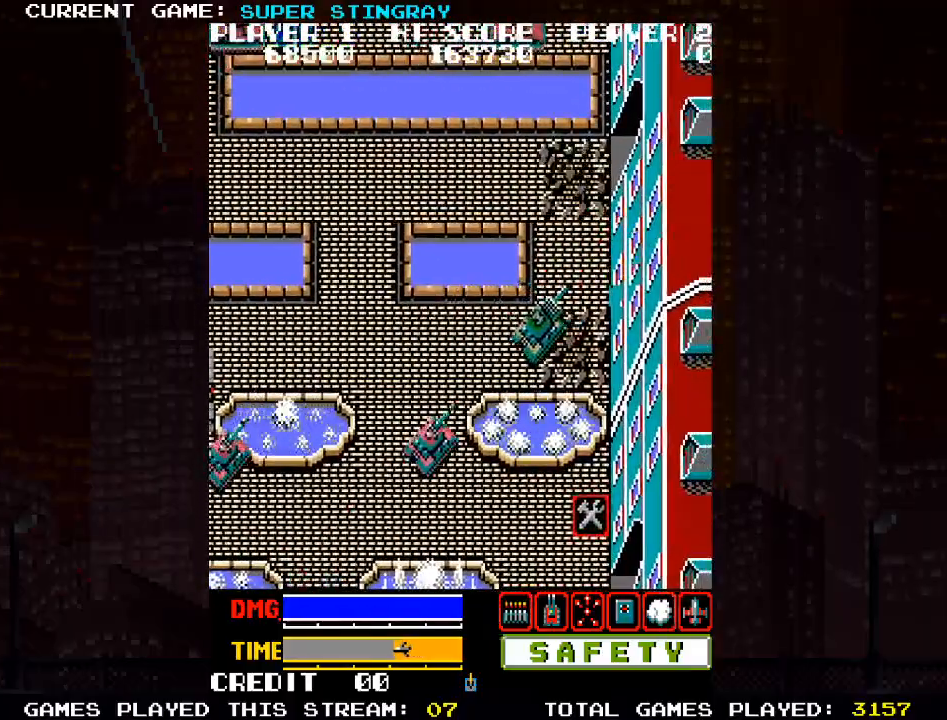
{"buttons": [], "left_stick": "up", "events": [[33, "SQUARE", "up"], [33, "left_stick", "up"], [100, "SQUARE", "down"], [150, "SQUARE", "up"], [183, "SQUARE", "down"], [250, "SQUARE", "up"], [250, "left_stick", "up-right"], [417, "left_stick", "up"]]}
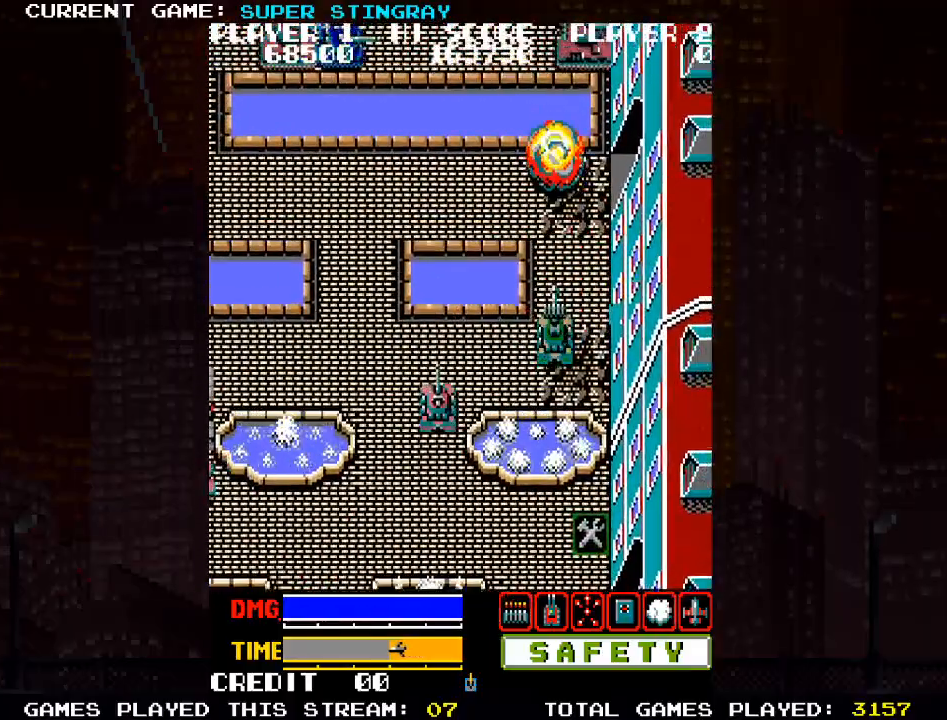
{"buttons": ["SQUARE"], "left_stick": "up", "events": [[83, "SQUARE", "down"], [183, "SQUARE", "up"], [300, "SQUARE", "down"], [367, "SQUARE", "up"], [467, "SQUARE", "down"]]}
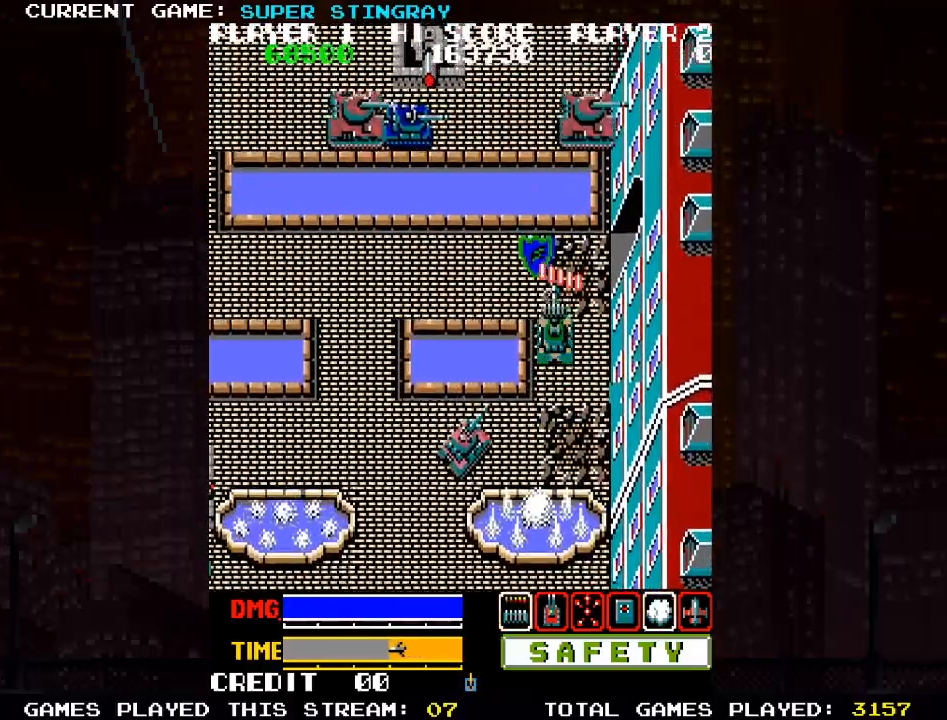
{"buttons": ["SQUARE"], "left_stick": "up-left", "events": [[67, "SQUARE", "up"], [133, "SQUARE", "down"], [250, "SQUARE", "up"], [250, "left_stick", "up-left"], [317, "SQUARE", "down"], [417, "SQUARE", "up"], [483, "SQUARE", "down"]]}
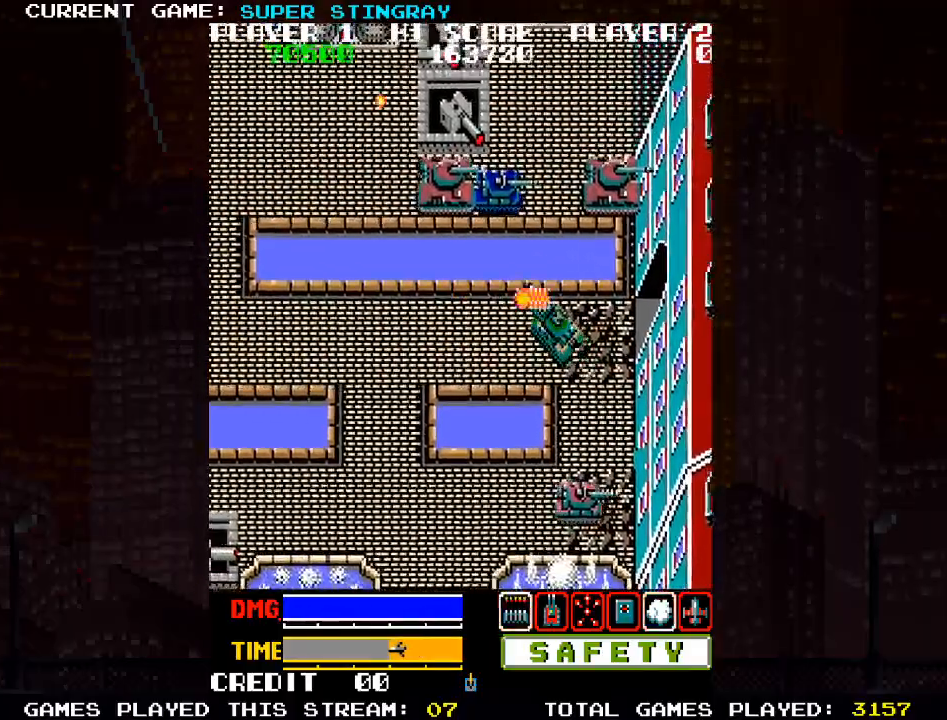
{"buttons": [], "left_stick": "left", "events": [[83, "SQUARE", "up"], [167, "SQUARE", "down"], [283, "SQUARE", "up"], [317, "SQUARE", "down"], [450, "SQUARE", "up"], [467, "left_stick", "left"]]}
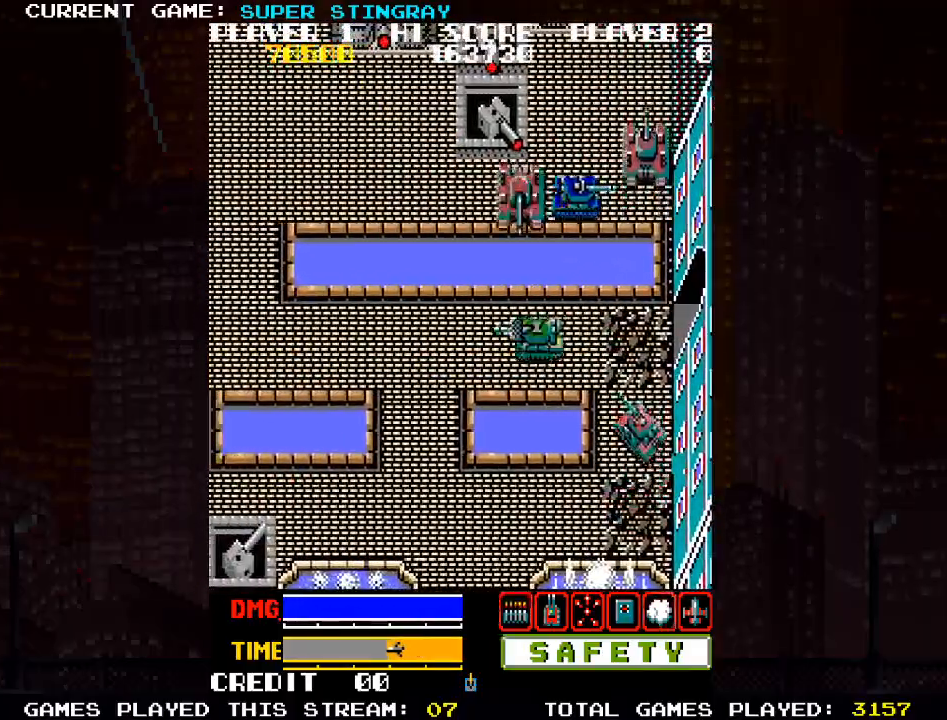
{"buttons": [], "left_stick": "left", "events": []}
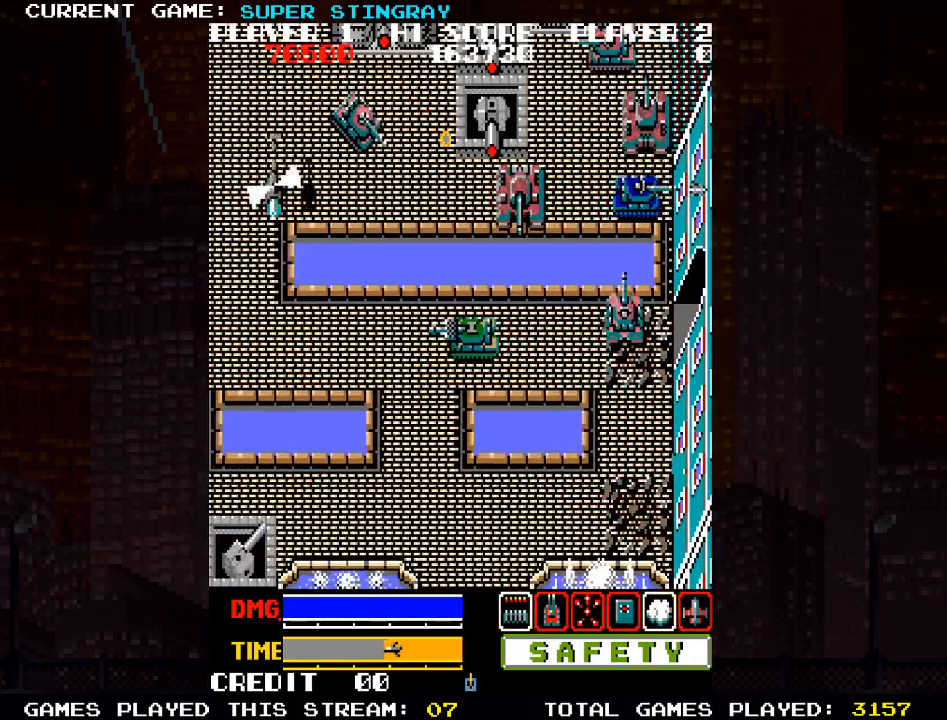
{"buttons": ["SQUARE"], "left_stick": "up-left", "events": [[283, "SQUARE", "down"], [333, "left_stick", "up-left"], [367, "SQUARE", "up"], [450, "SQUARE", "down"]]}
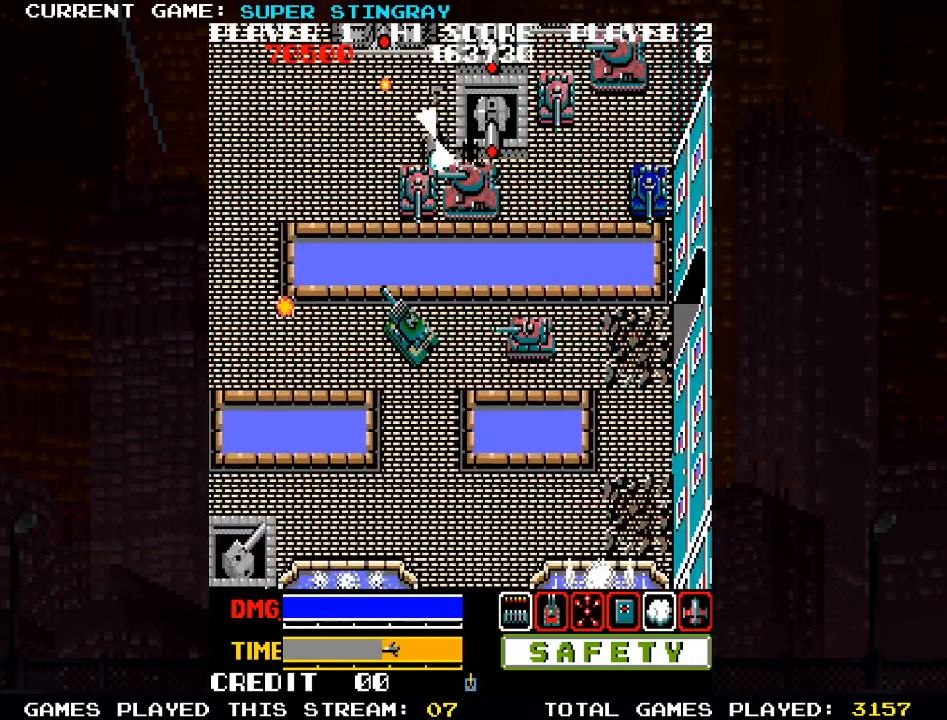
{"buttons": [], "left_stick": "left", "events": [[67, "SQUARE", "up"], [167, "left_stick", "left"]]}
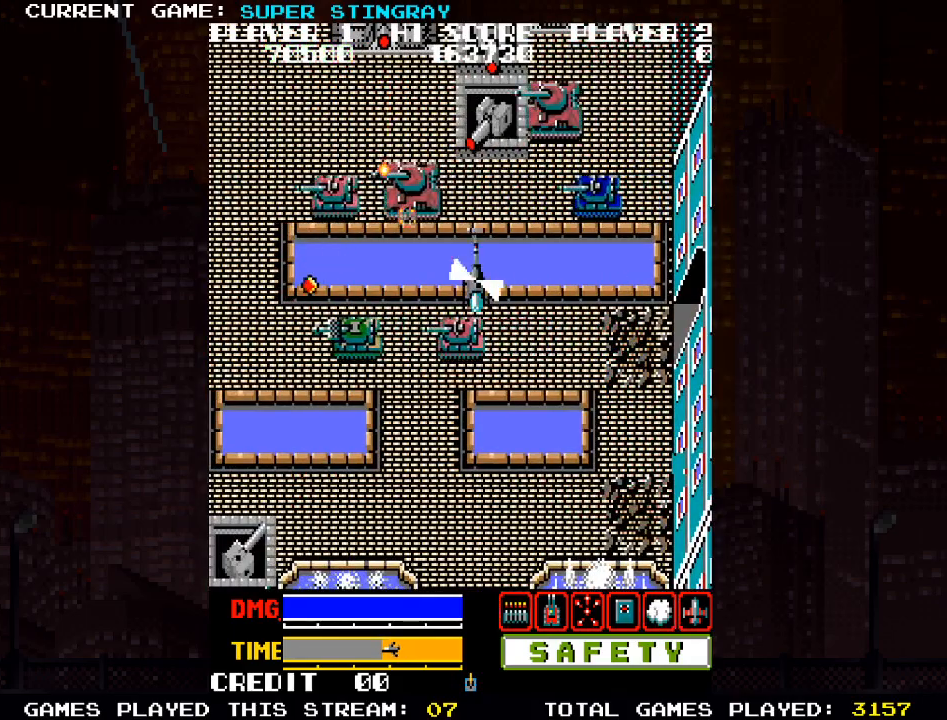
{"buttons": [], "left_stick": "left", "events": []}
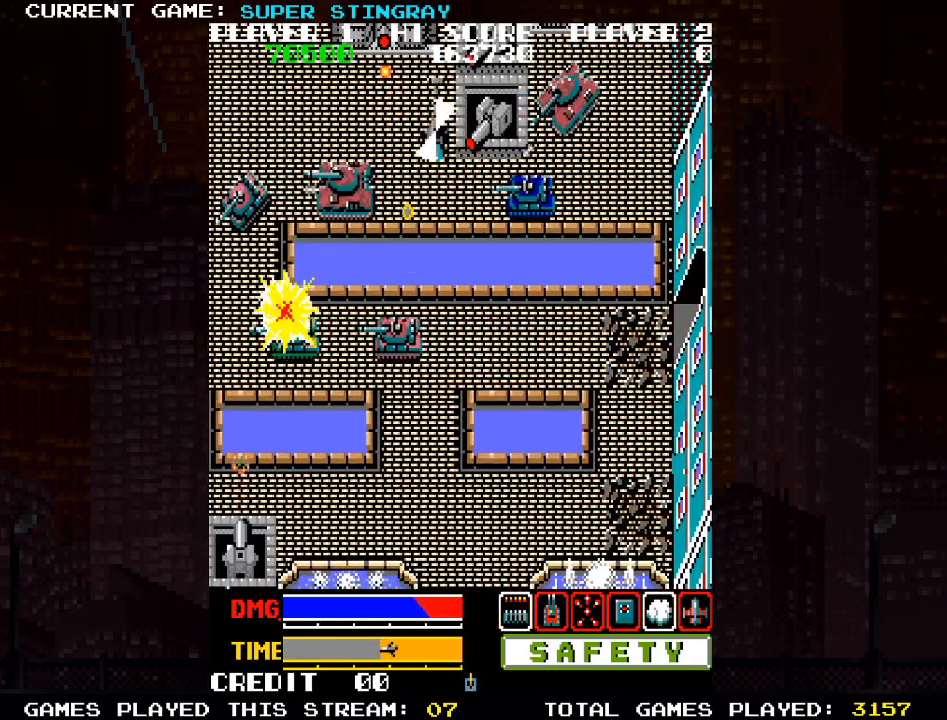
{"buttons": ["SQUARE"], "left_stick": "up", "events": [[33, "left_stick", "up-left"], [250, "left_stick", "up"], [300, "SQUARE", "down"], [383, "SQUARE", "up"], [450, "SQUARE", "down"]]}
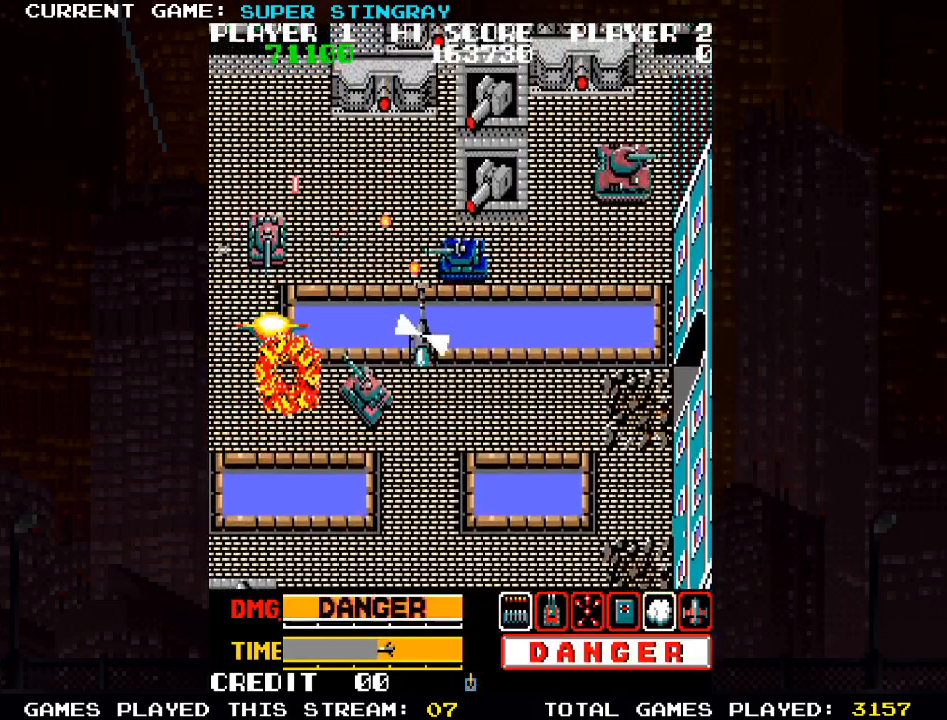
{"buttons": [], "left_stick": "up-right", "events": [[50, "SQUARE", "up"], [133, "left_stick", "up-right"], [150, "SQUARE", "down"], [217, "SQUARE", "up"], [317, "SQUARE", "down"], [383, "SQUARE", "up"]]}
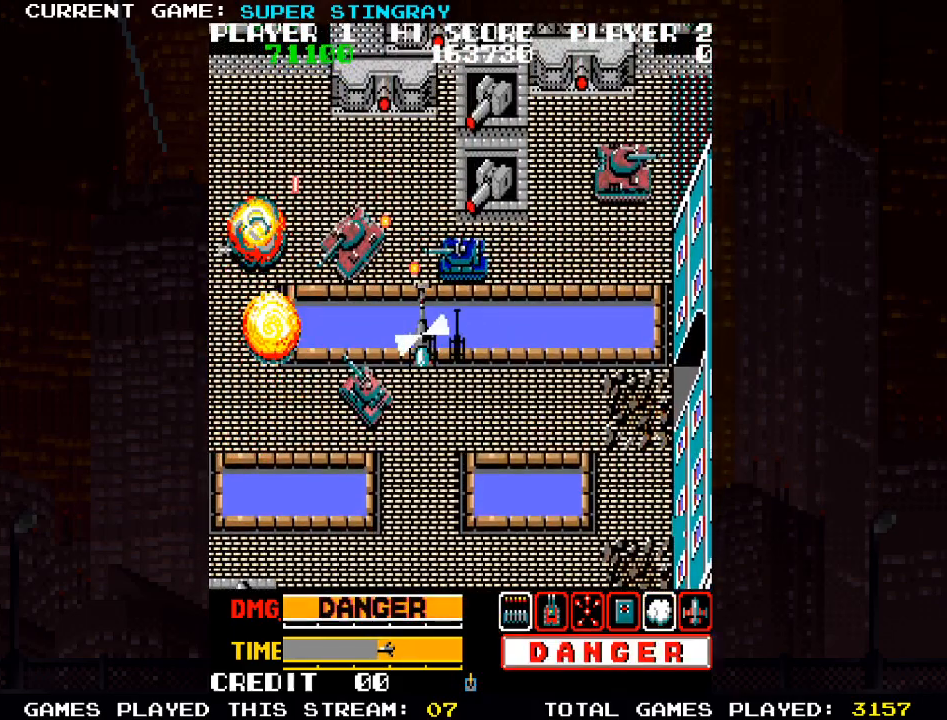
{"buttons": [], "left_stick": "center", "events": [[383, "left_stick", "center"]]}
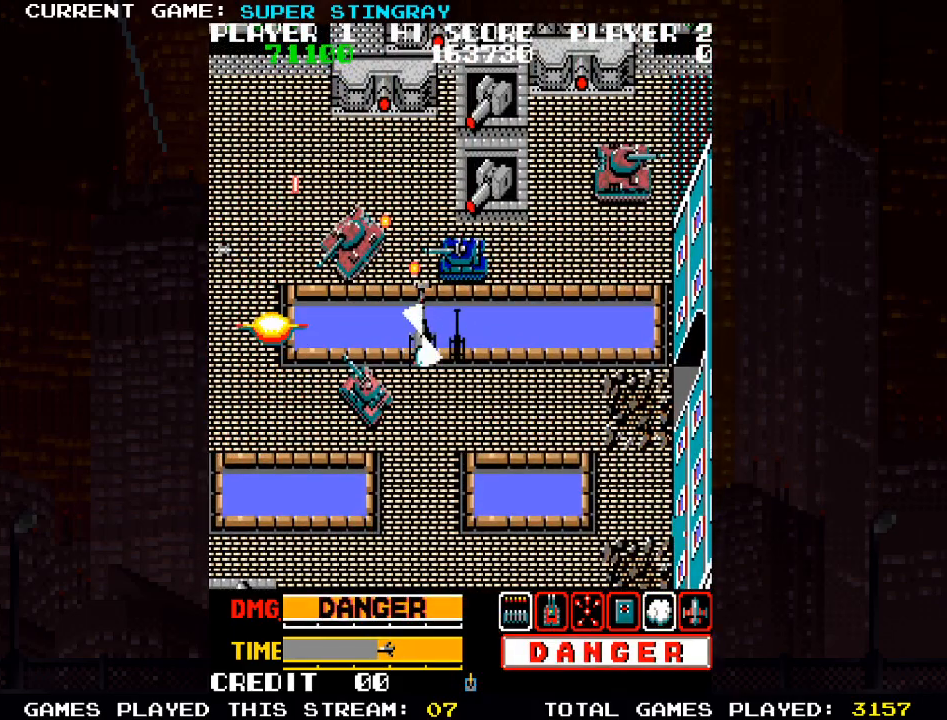
{"buttons": [], "left_stick": "center", "events": []}
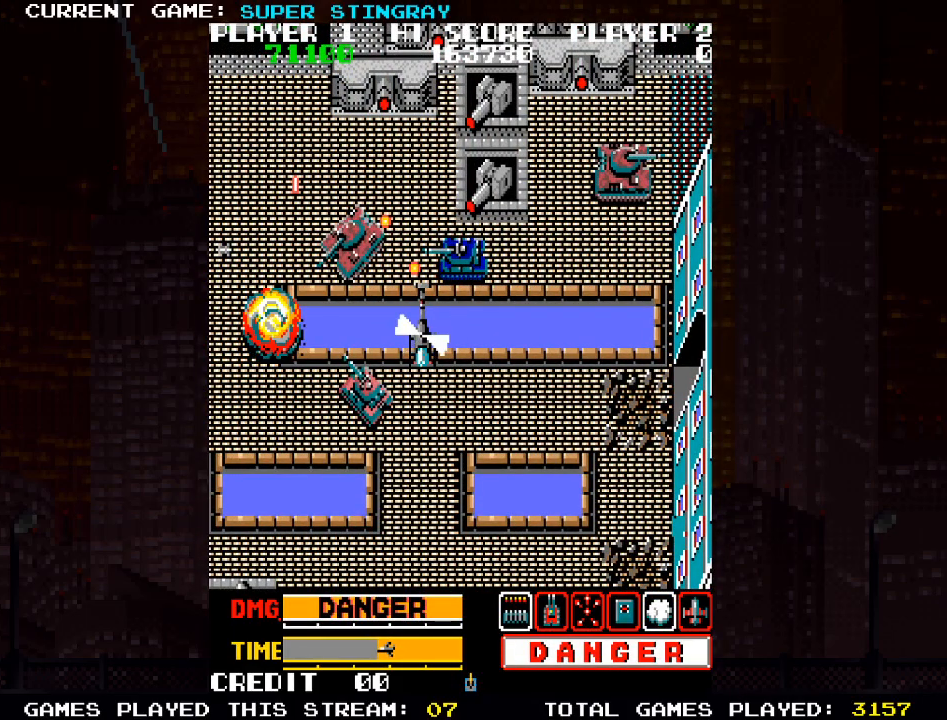
{"buttons": [], "left_stick": "center", "events": []}
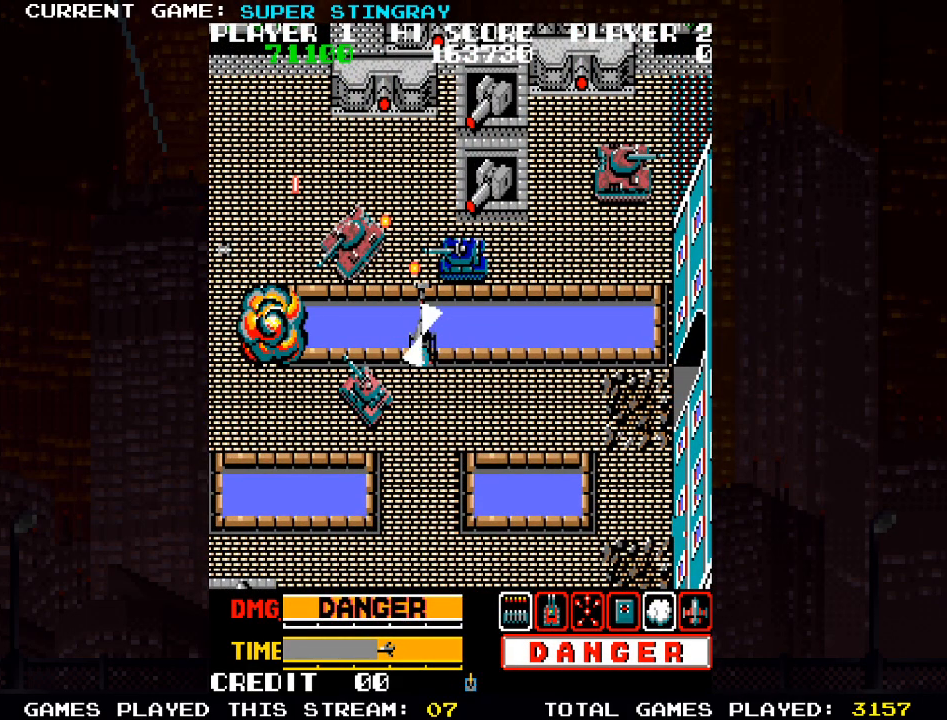
{"buttons": [], "left_stick": "center", "events": []}
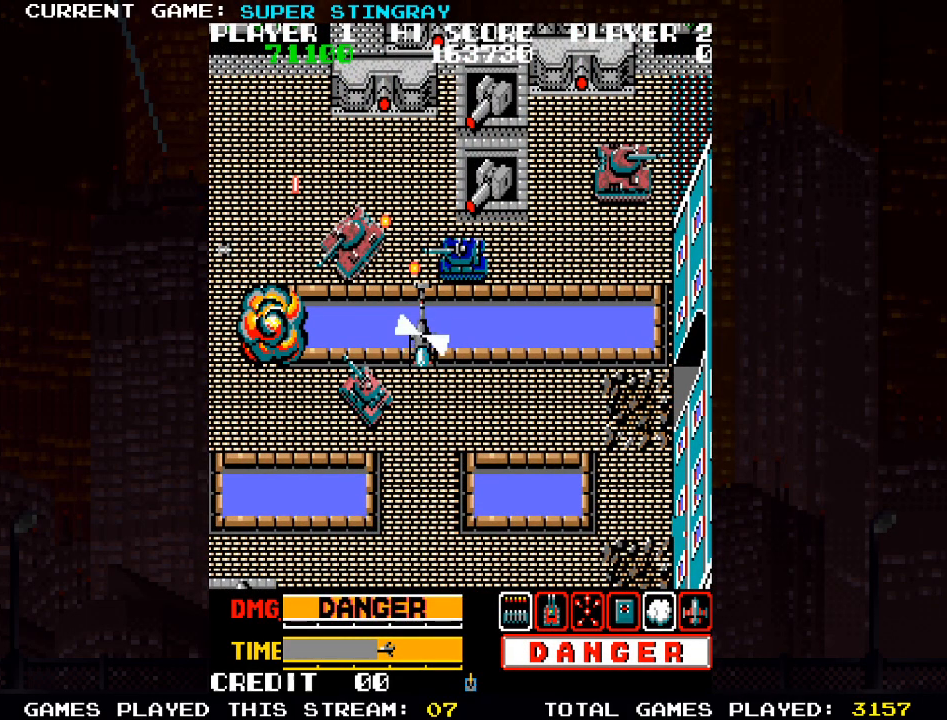
{"buttons": [], "left_stick": "center", "events": []}
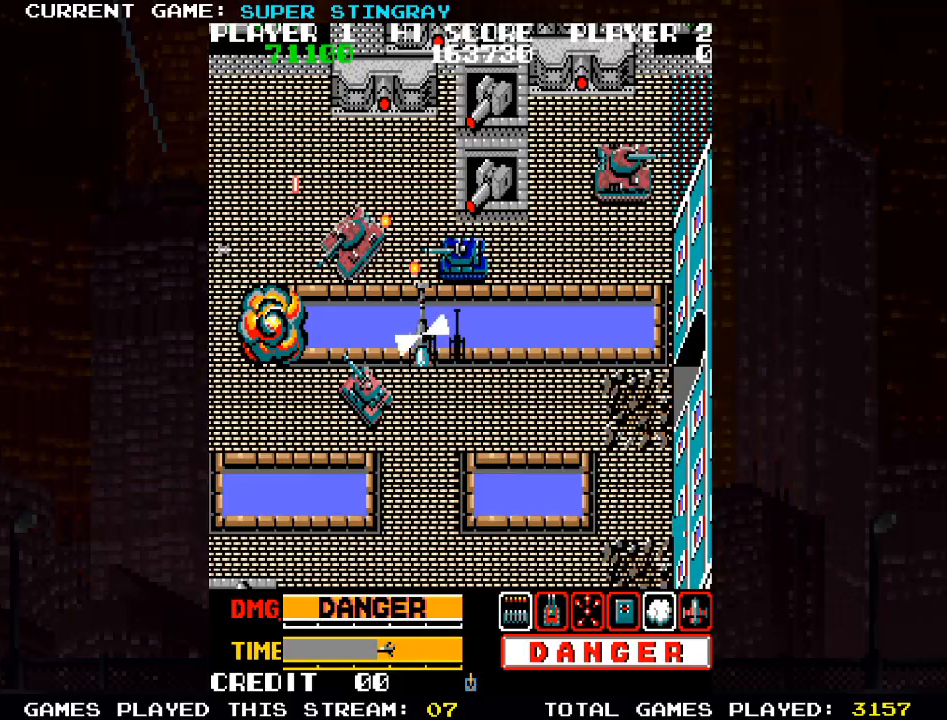
{"buttons": [], "left_stick": "center", "events": []}
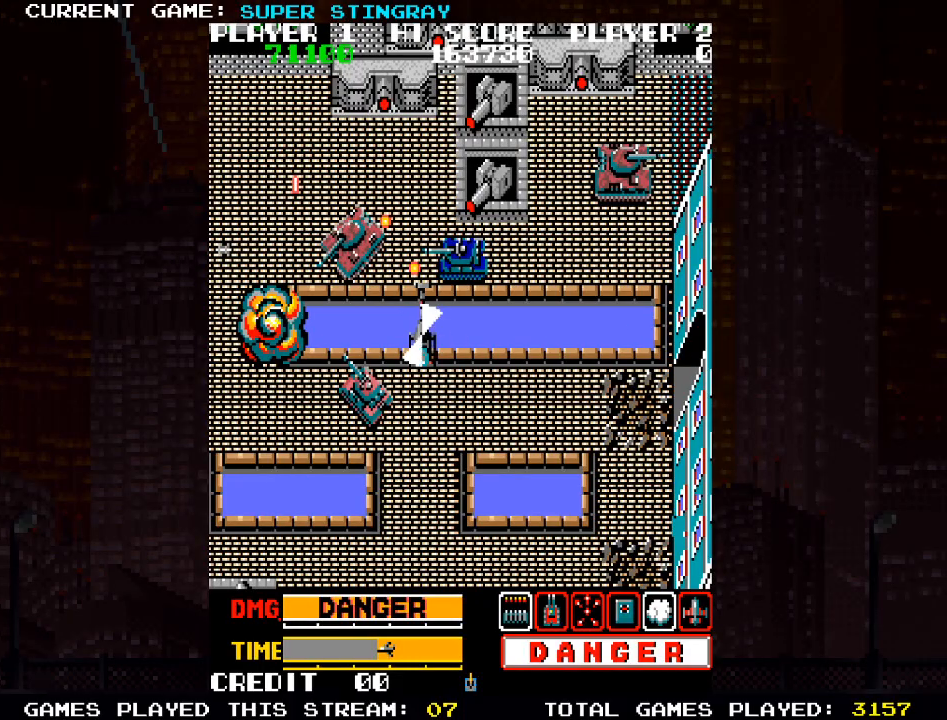
{"buttons": [], "left_stick": "center", "events": []}
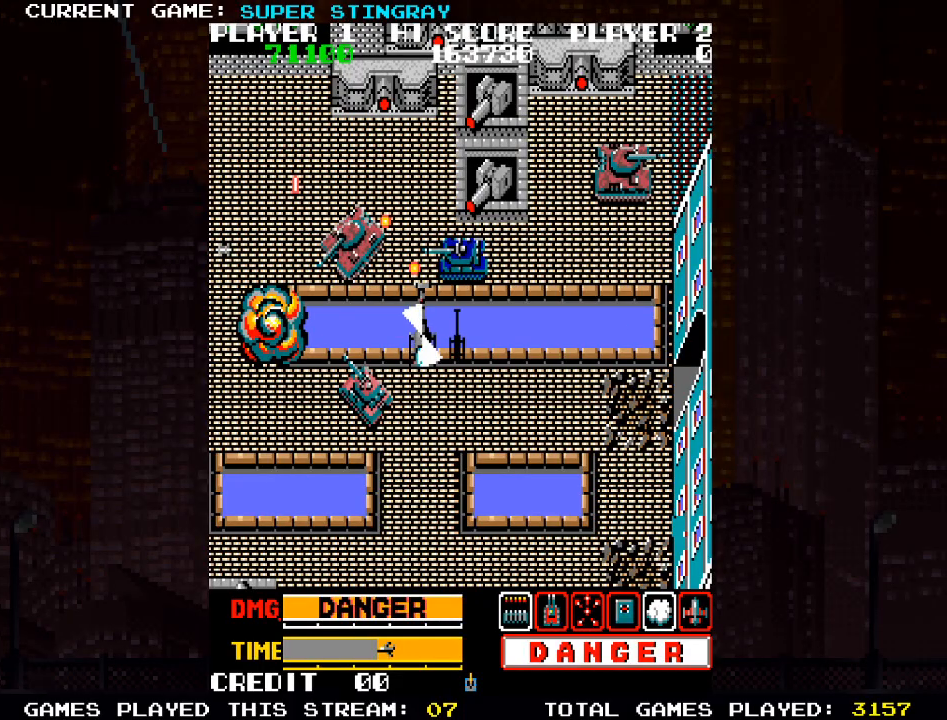
{"buttons": ["SQUARE"], "left_stick": "center", "events": [[317, "SQUARE", "down"]]}
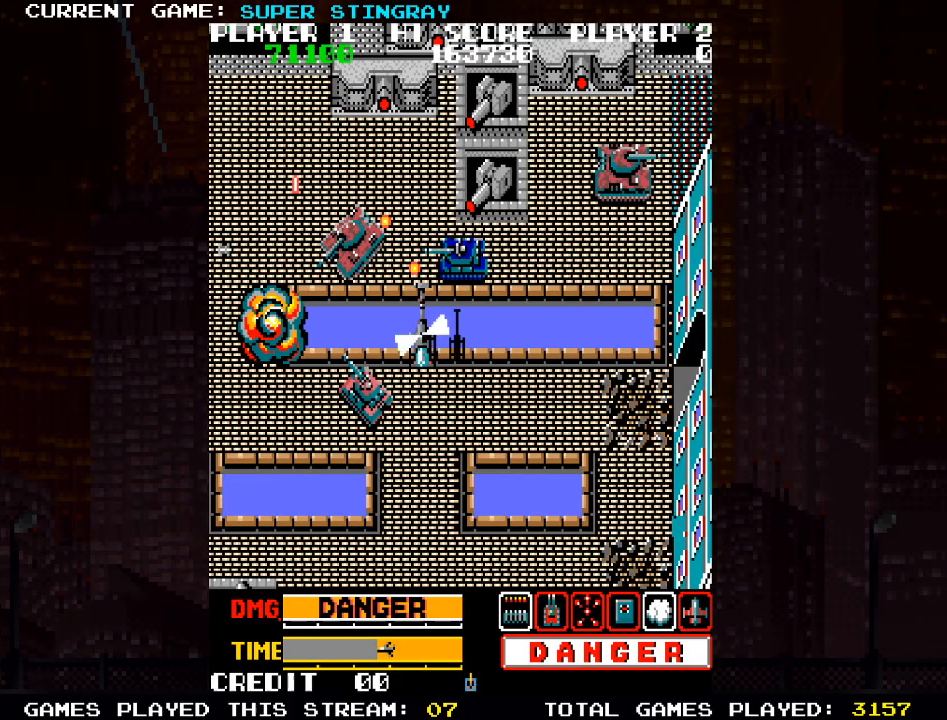
{"buttons": ["SQUARE"], "left_stick": "center", "events": []}
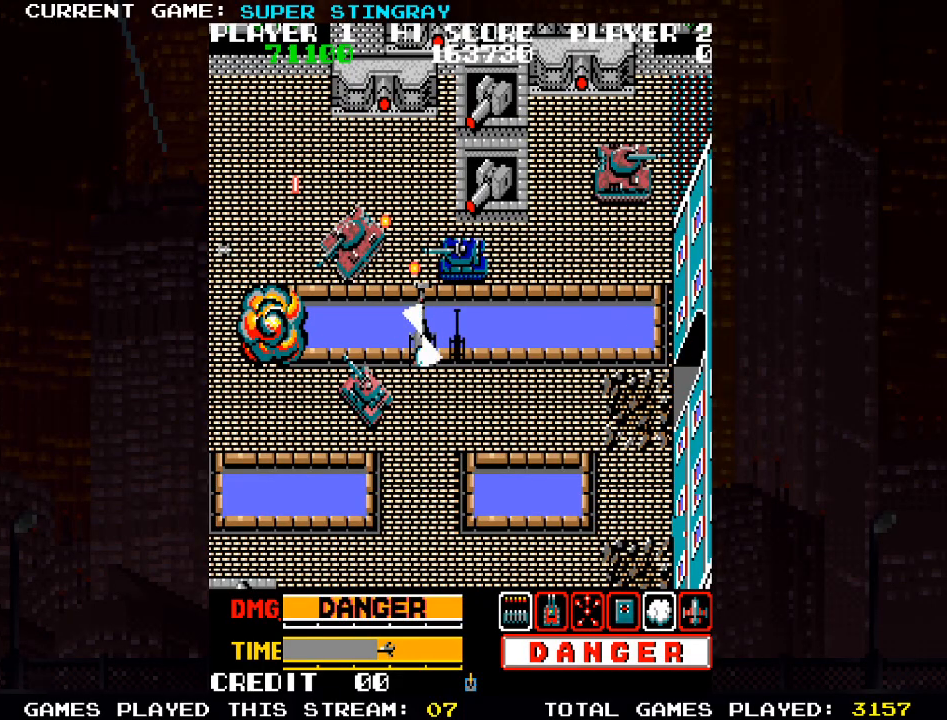
{"buttons": ["SQUARE"], "left_stick": "center", "events": []}
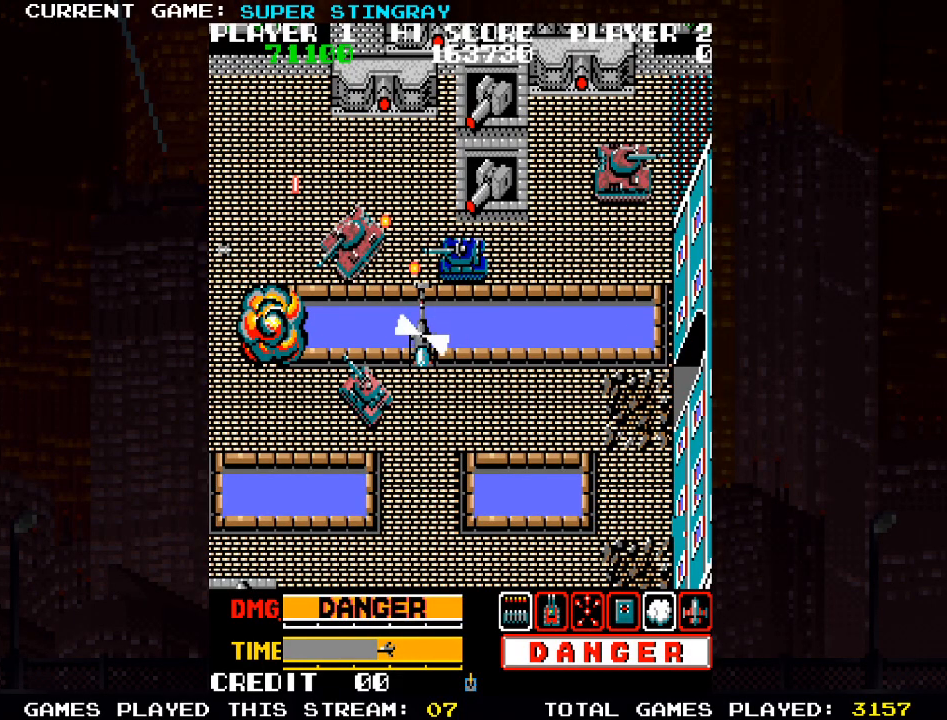
{"buttons": ["SQUARE"], "left_stick": "right", "events": [[83, "left_stick", "right"]]}
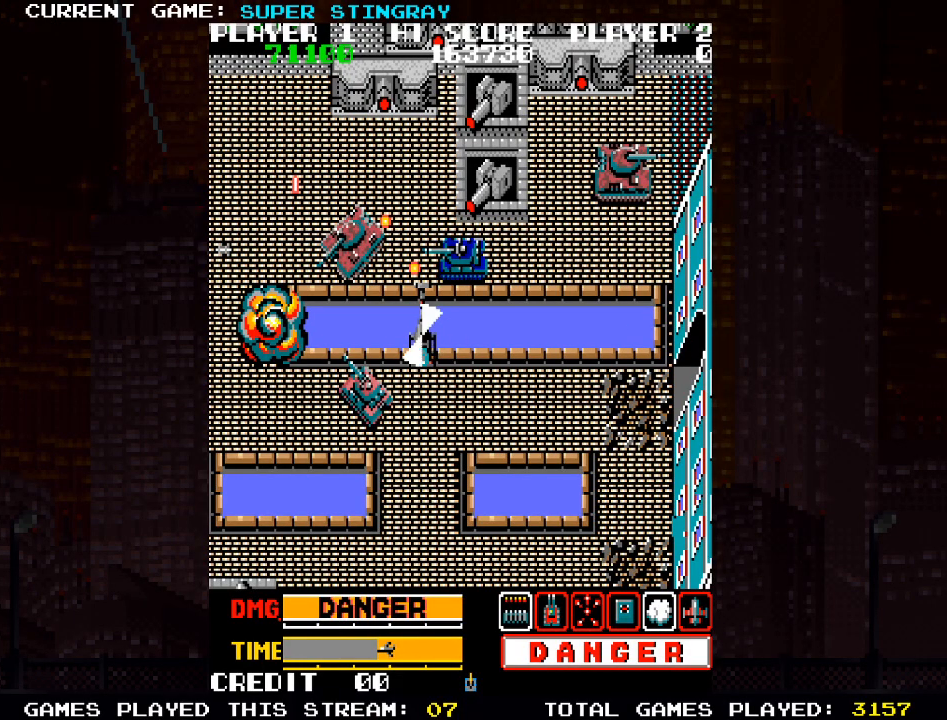
{"buttons": ["SQUARE"], "left_stick": "left", "events": [[100, "left_stick", "center"], [467, "left_stick", "left"]]}
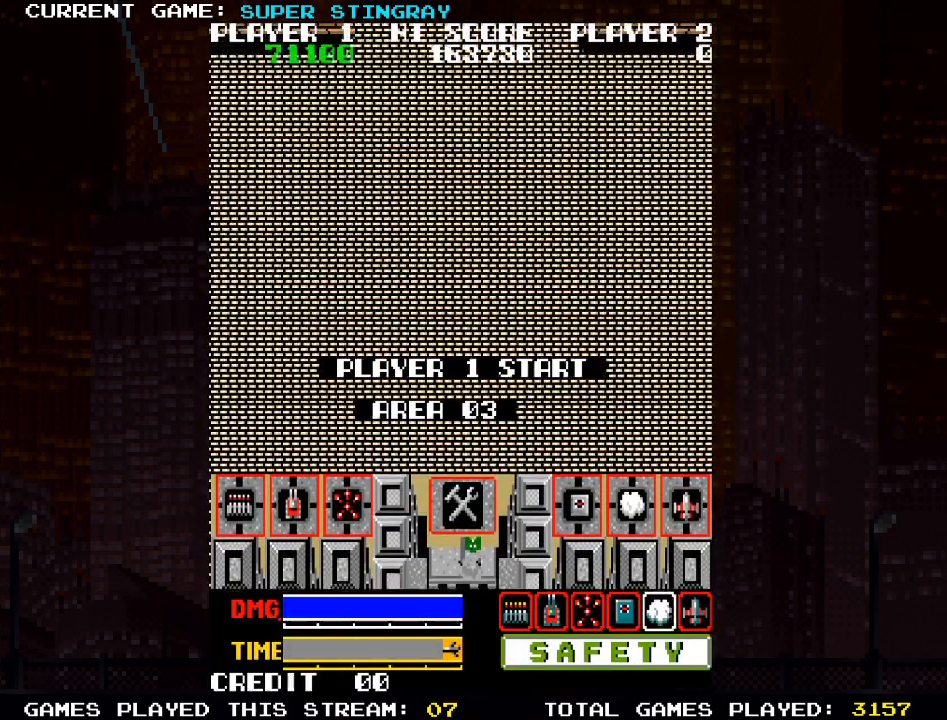
{"buttons": [], "left_stick": "center", "events": [[50, "left_stick", "center"], [83, "SQUARE", "up"]]}
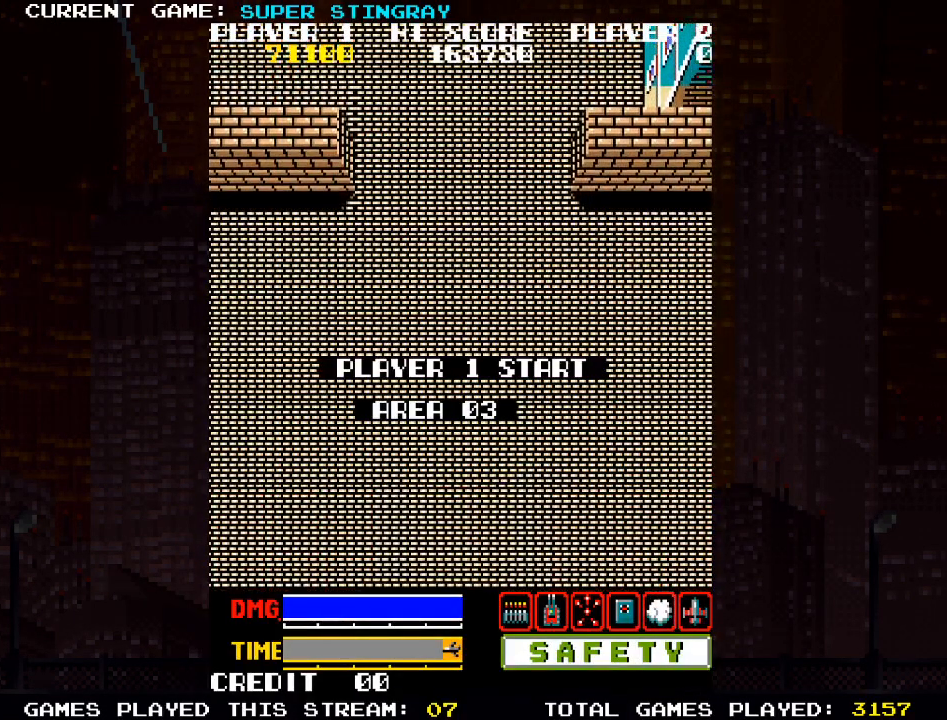
{"buttons": [], "left_stick": "center", "events": []}